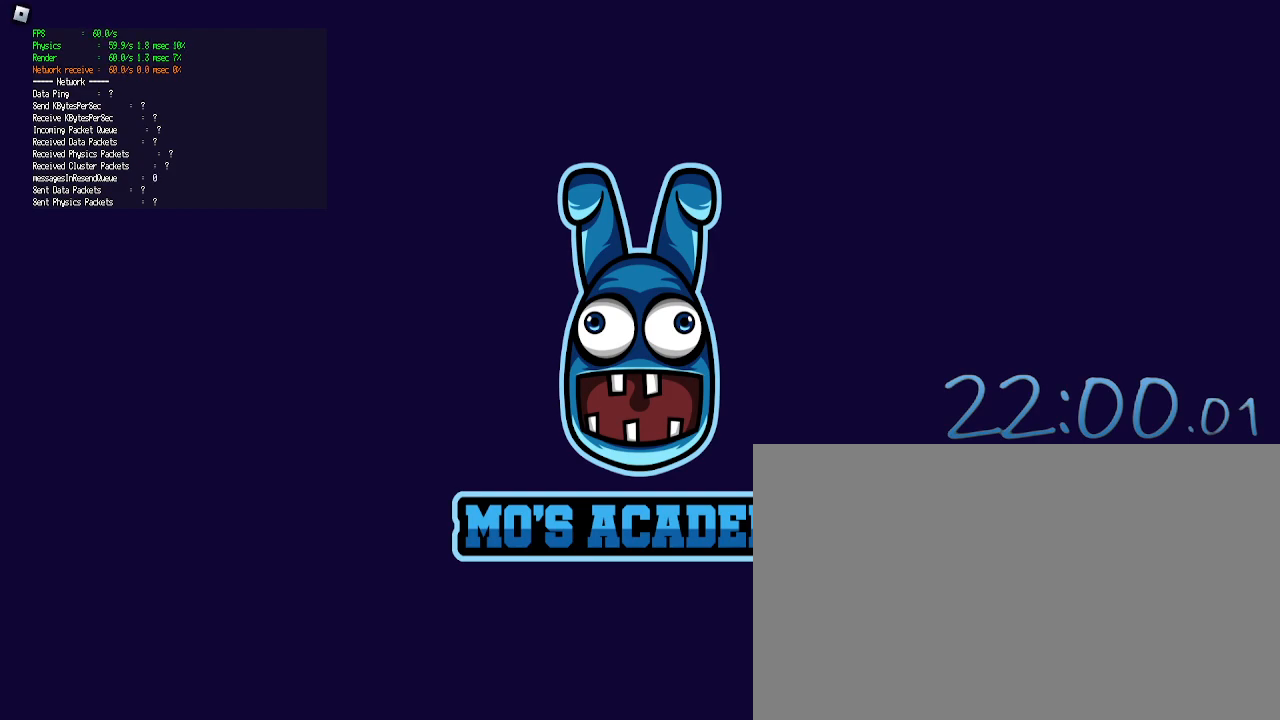
Gameplay with keyboard and mouse; each line is a JSON object with the keys and mouse buttons held at the frame after it. "events" lists presses ("down") and releases ("up") of "1", "2", "3", "4", "5", "a", "alt", "c", "caps_lock", "ctrl", "d", "e", "f", "g", "q", "r", "s", "shift", "space", "t", "tab", "v", "w", "x", "z", "mouse_left", "mouse_wheel" and "mouse_right" between this image and that frame as [ms after this image, input, new state], when the widget could be followed in between. "mouse_left", "mouse_wheel", "mouse_right" = the "left", "wheel", "right" buttons of the "mouse" list. No other keys are recorded. "wheel" means that the mouse wheel is clicked or scrolled. Not read: mouse_move.
{"keys": [], "mouse": [], "events": []}
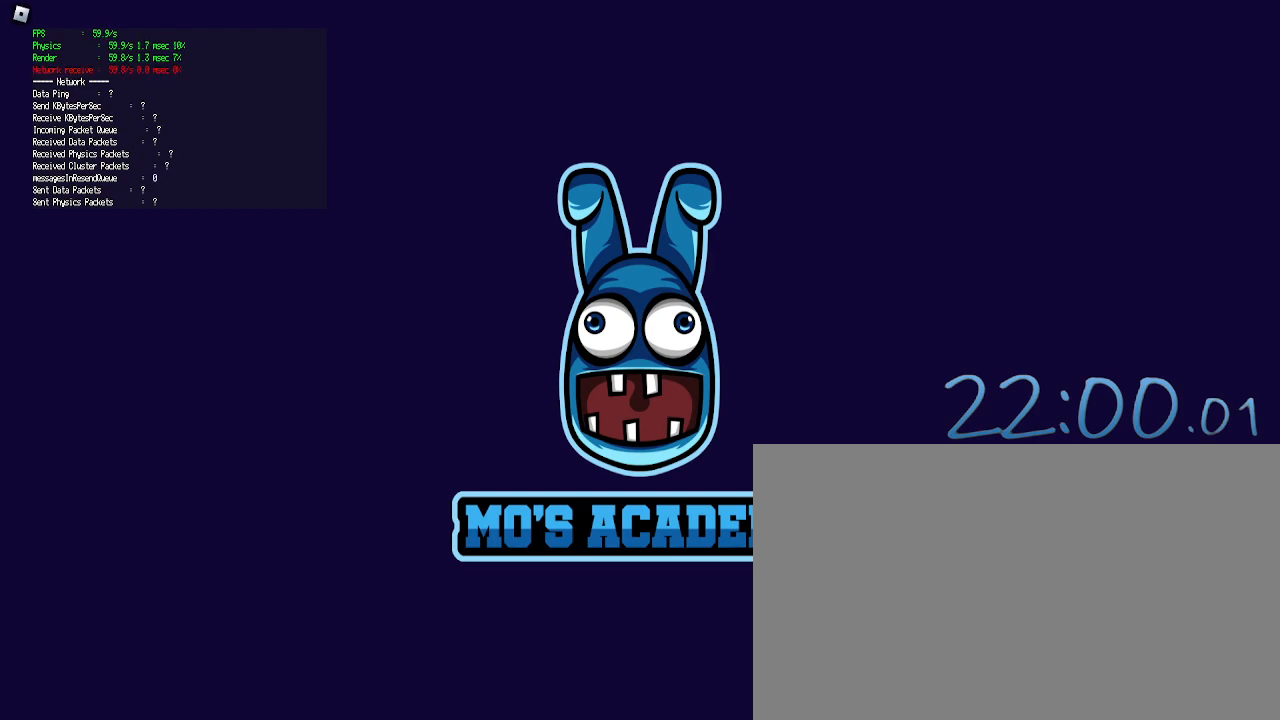
{"keys": [], "mouse": [], "events": []}
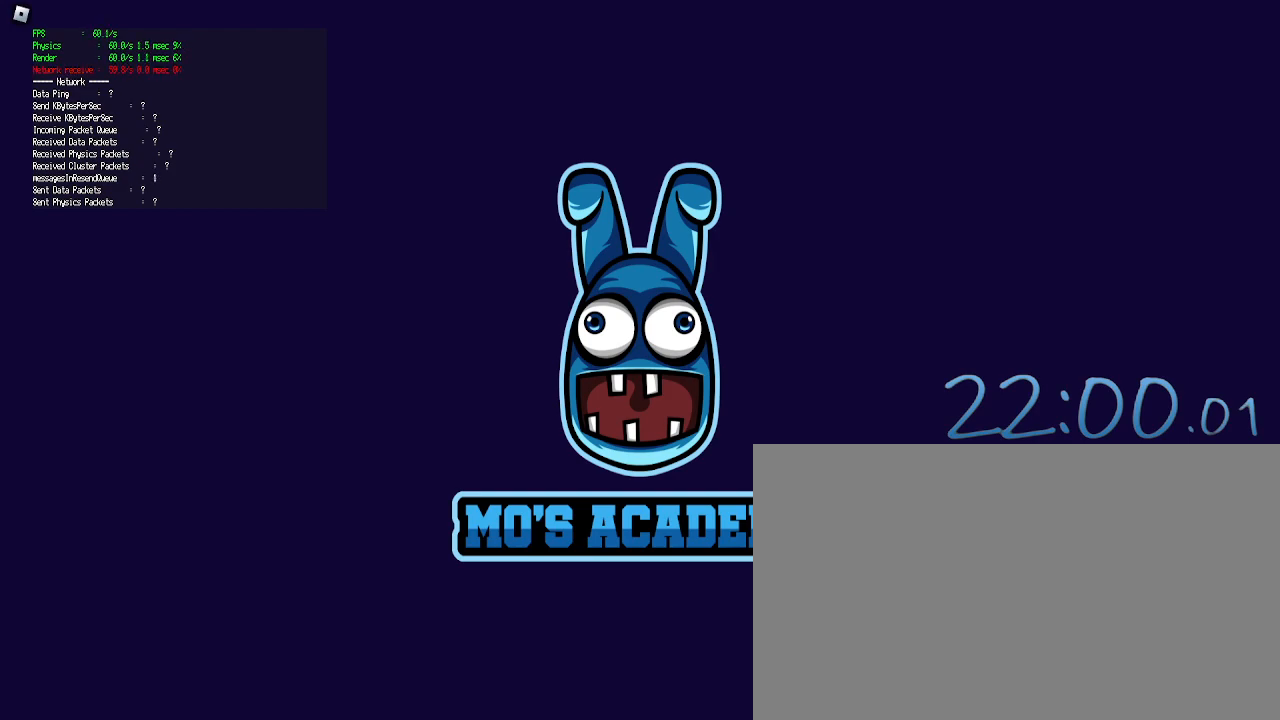
{"keys": [], "mouse": [], "events": []}
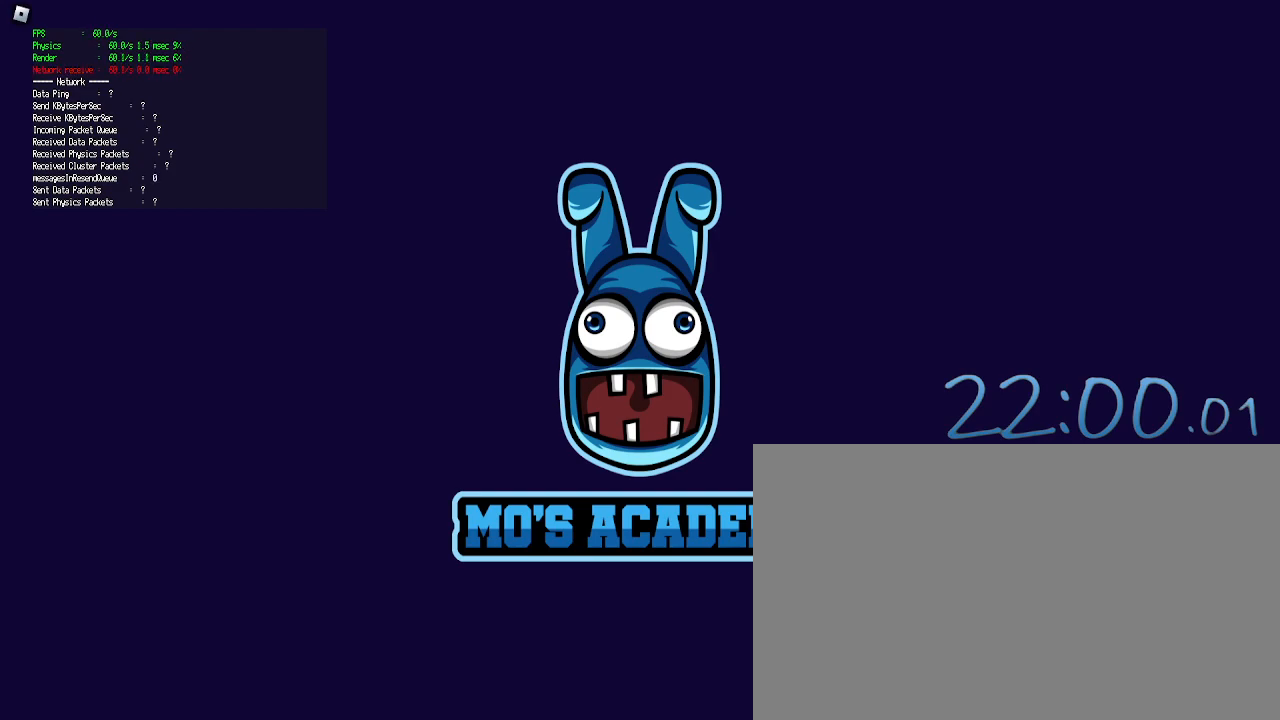
{"keys": [], "mouse": ["left"], "events": [[417, "mouse_left", "down"]]}
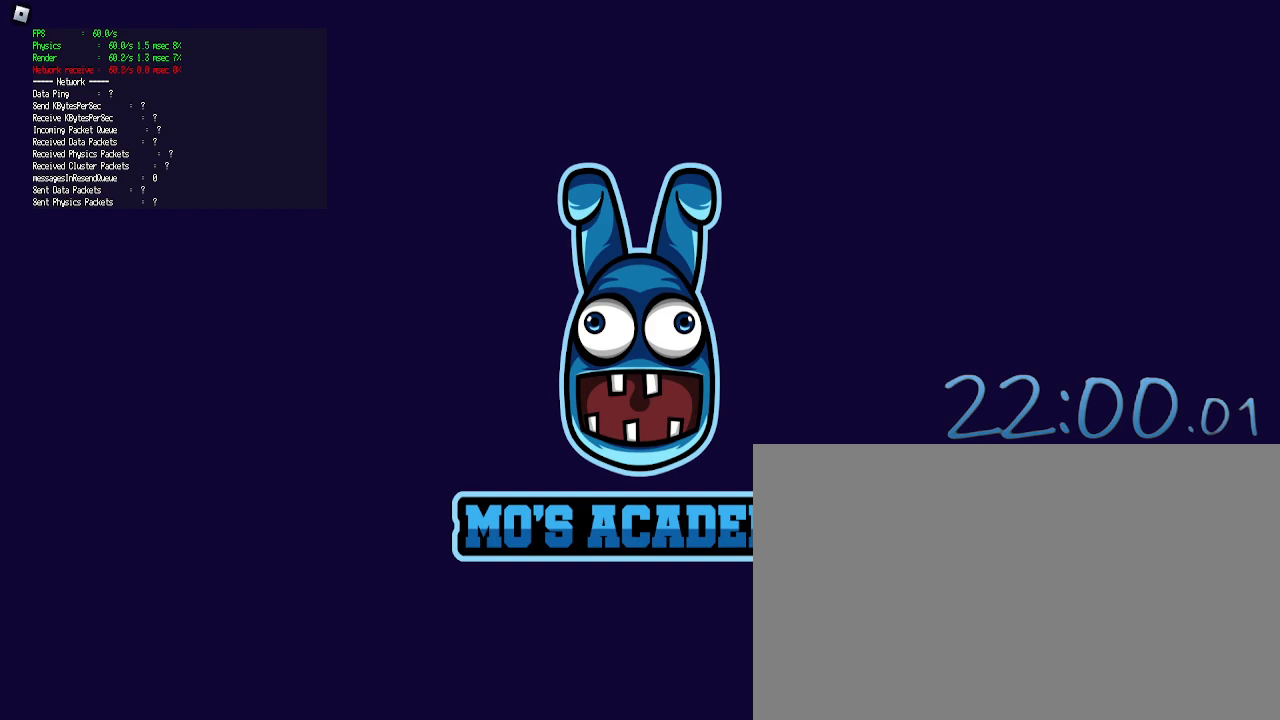
{"keys": [], "mouse": [], "events": [[67, "mouse_left", "up"]]}
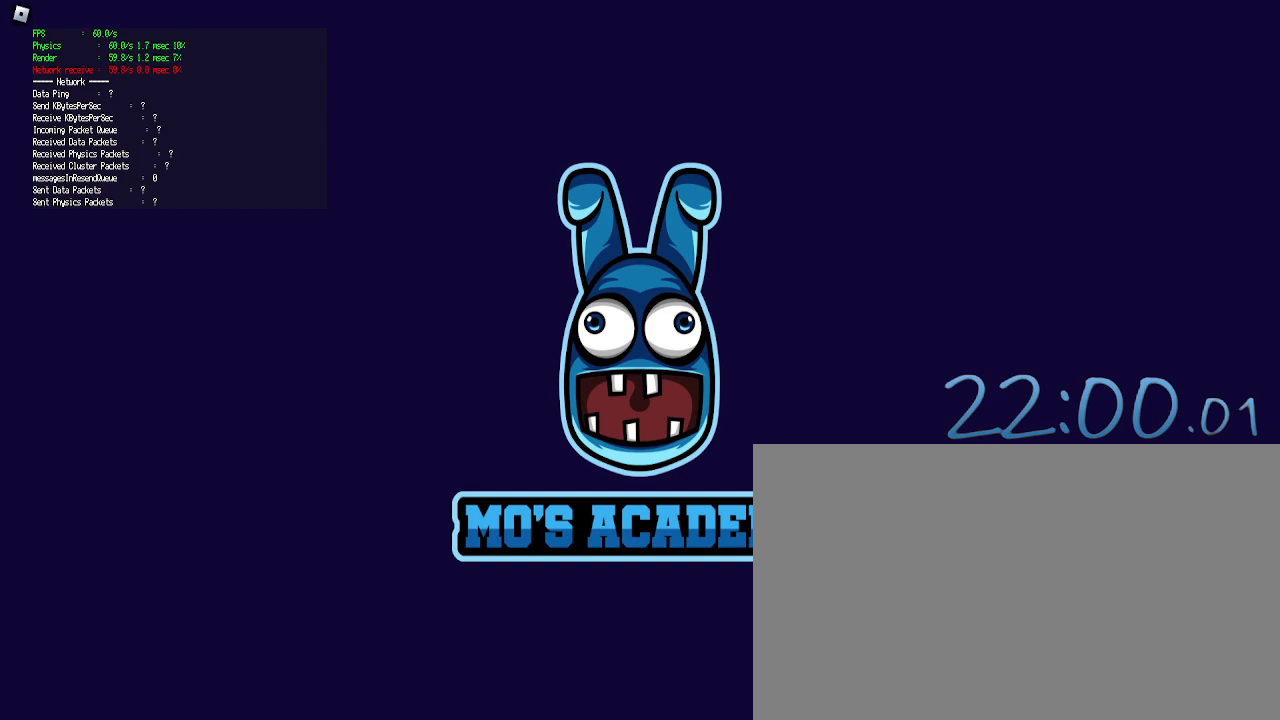
{"keys": [], "mouse": [], "events": []}
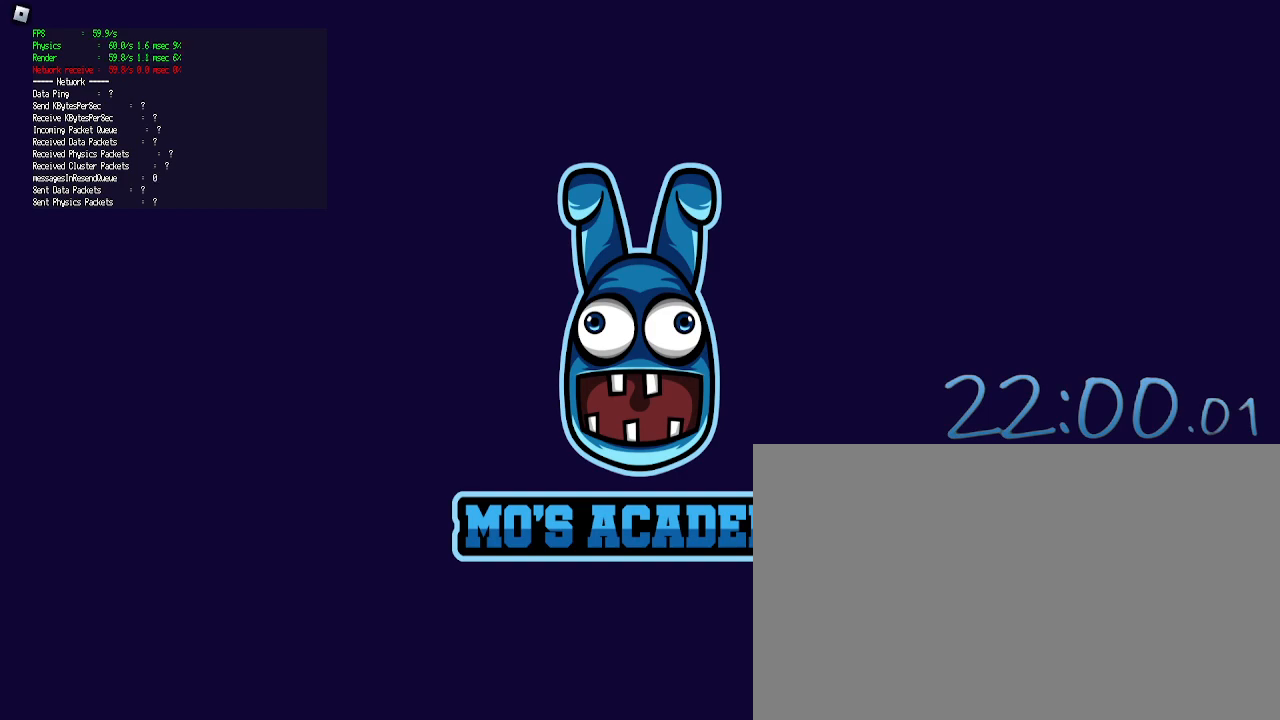
{"keys": [], "mouse": [], "events": []}
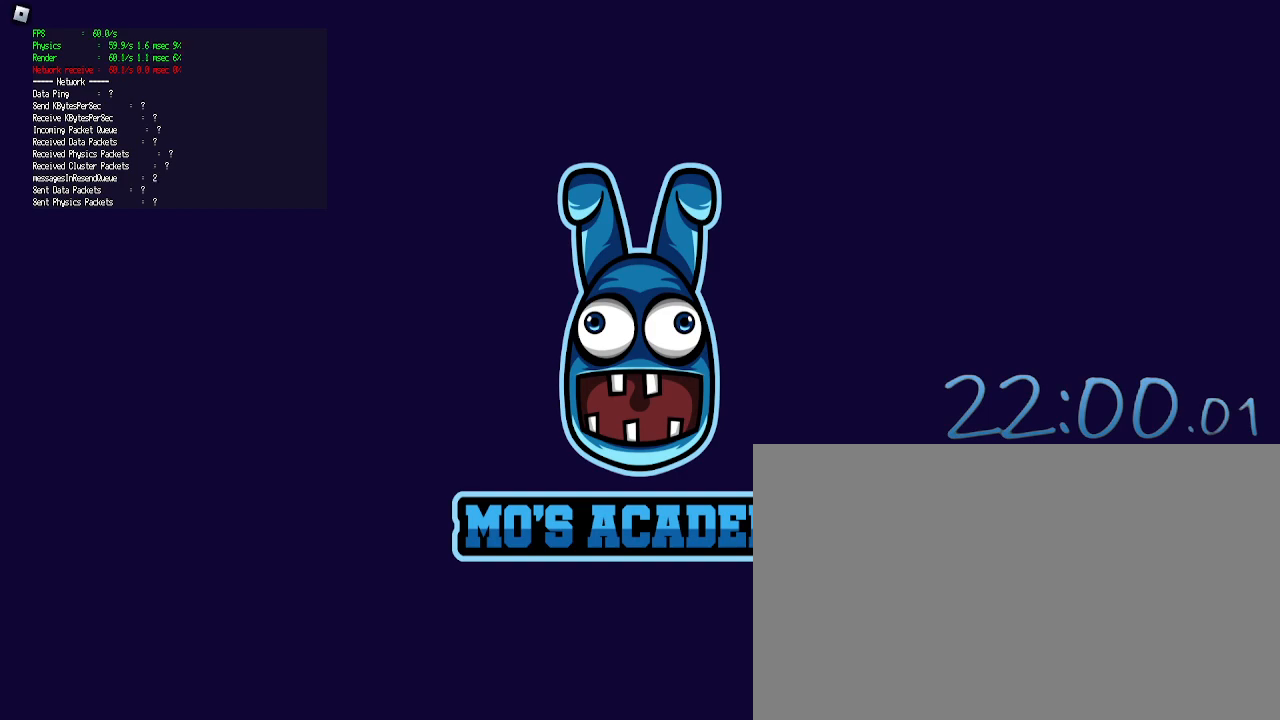
{"keys": [], "mouse": [], "events": []}
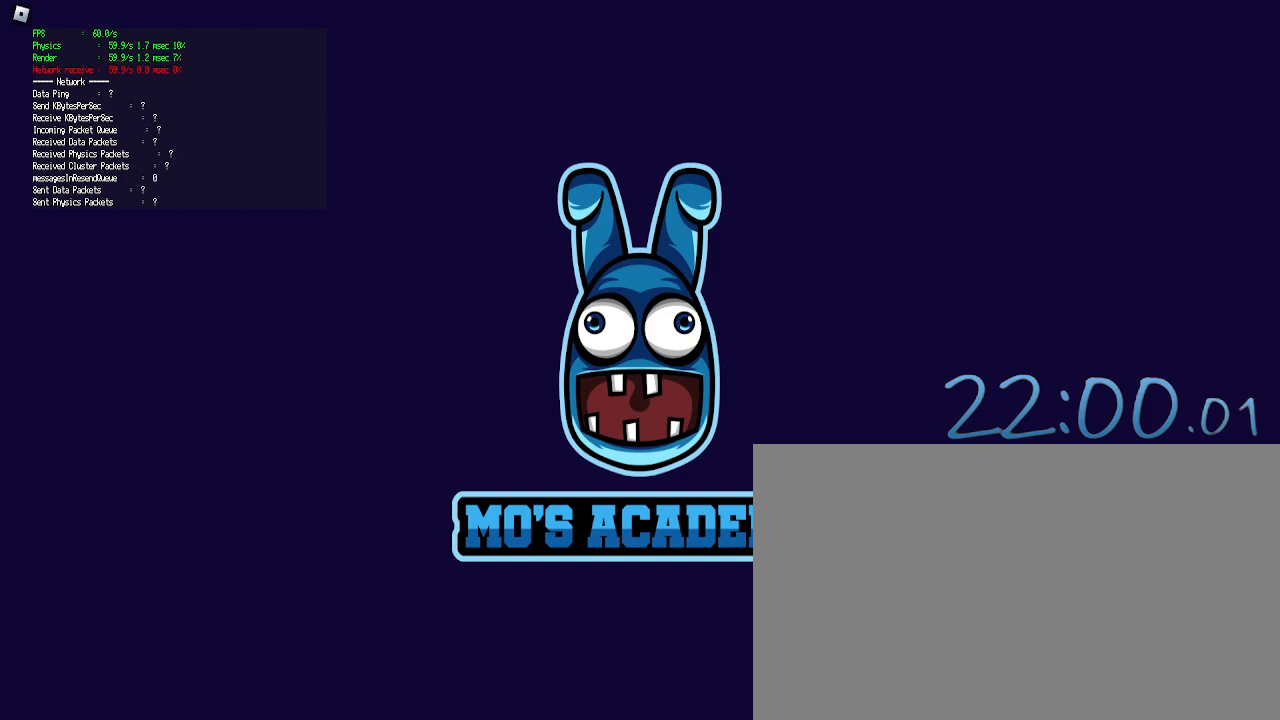
{"keys": [], "mouse": [], "events": []}
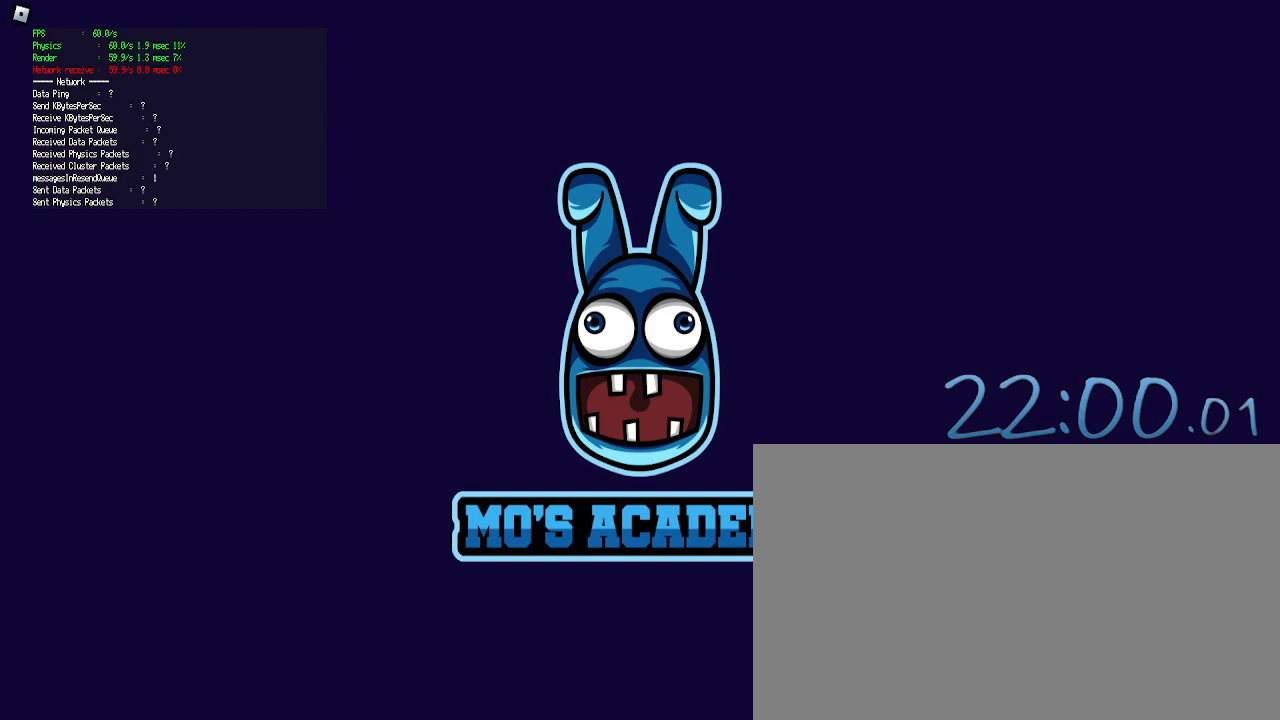
{"keys": [], "mouse": [], "events": []}
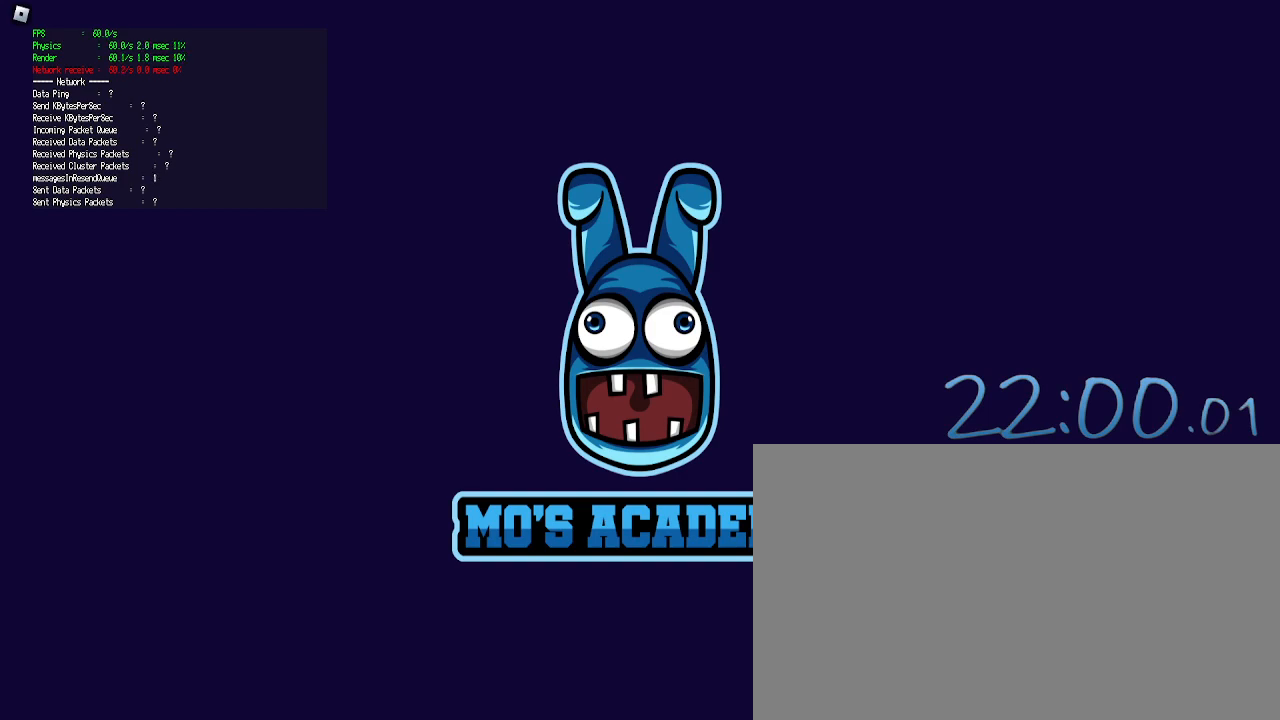
{"keys": [], "mouse": [], "events": []}
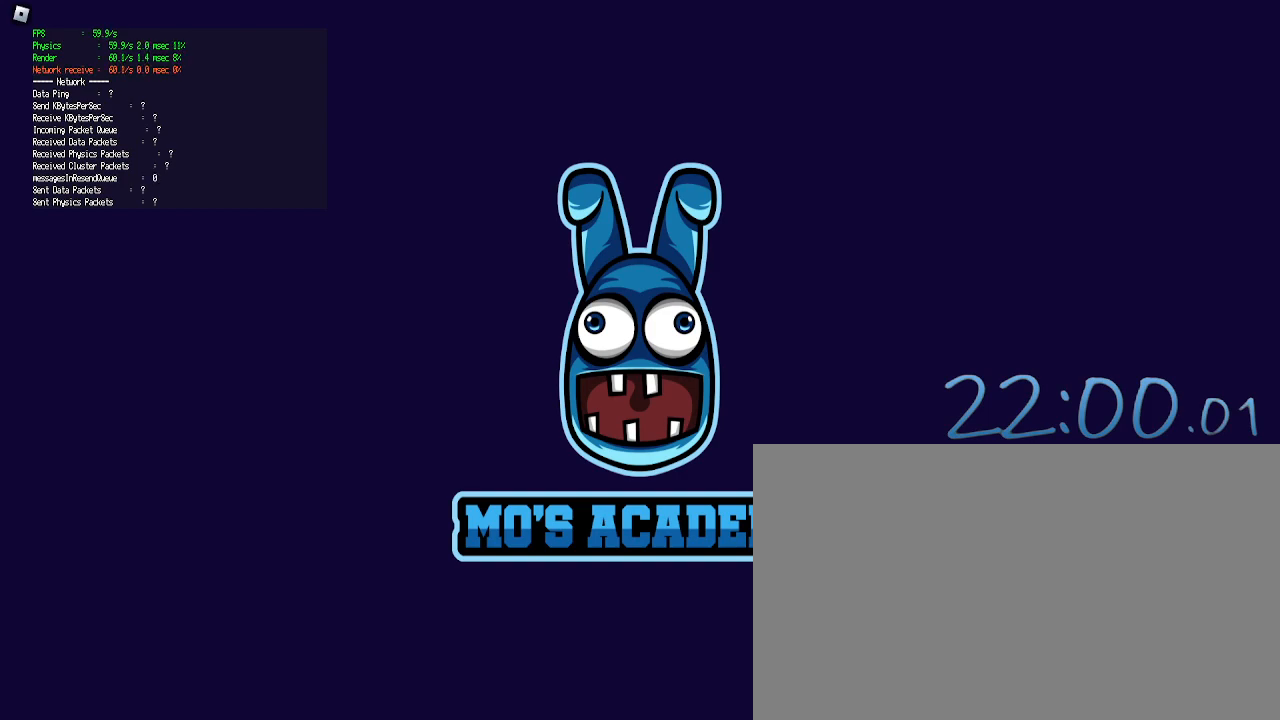
{"keys": [], "mouse": [], "events": []}
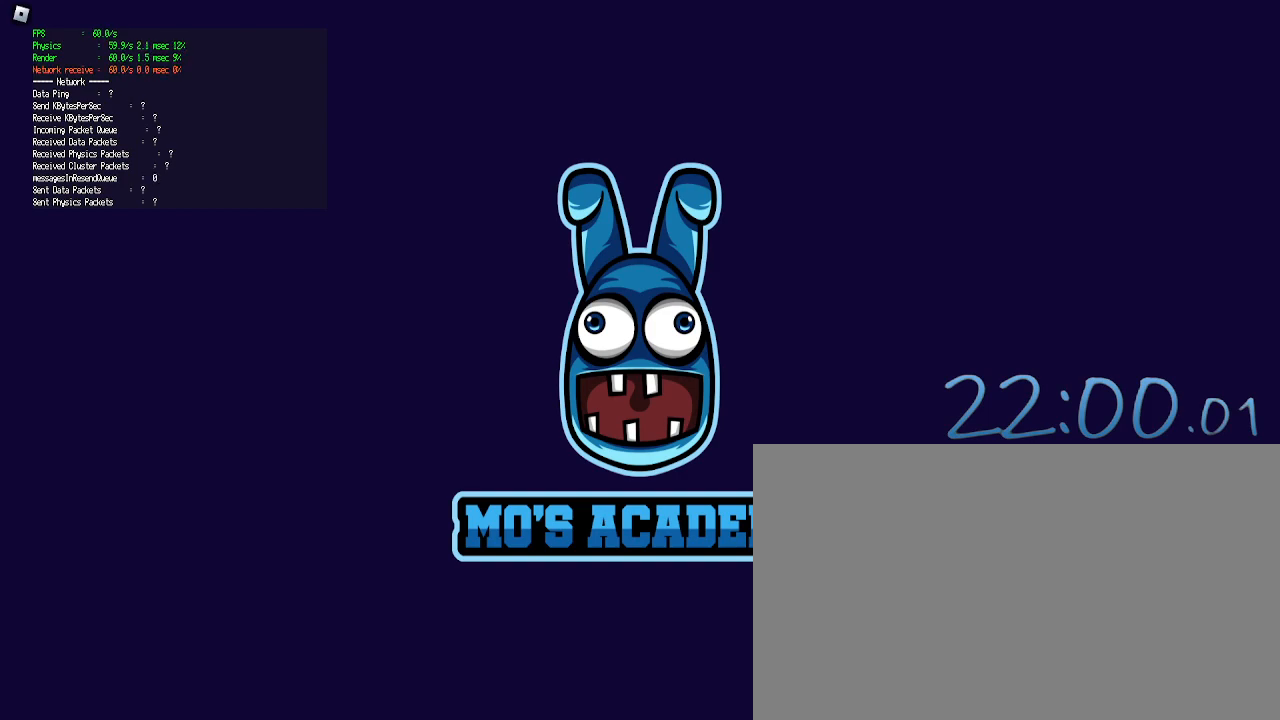
{"keys": [], "mouse": [], "events": []}
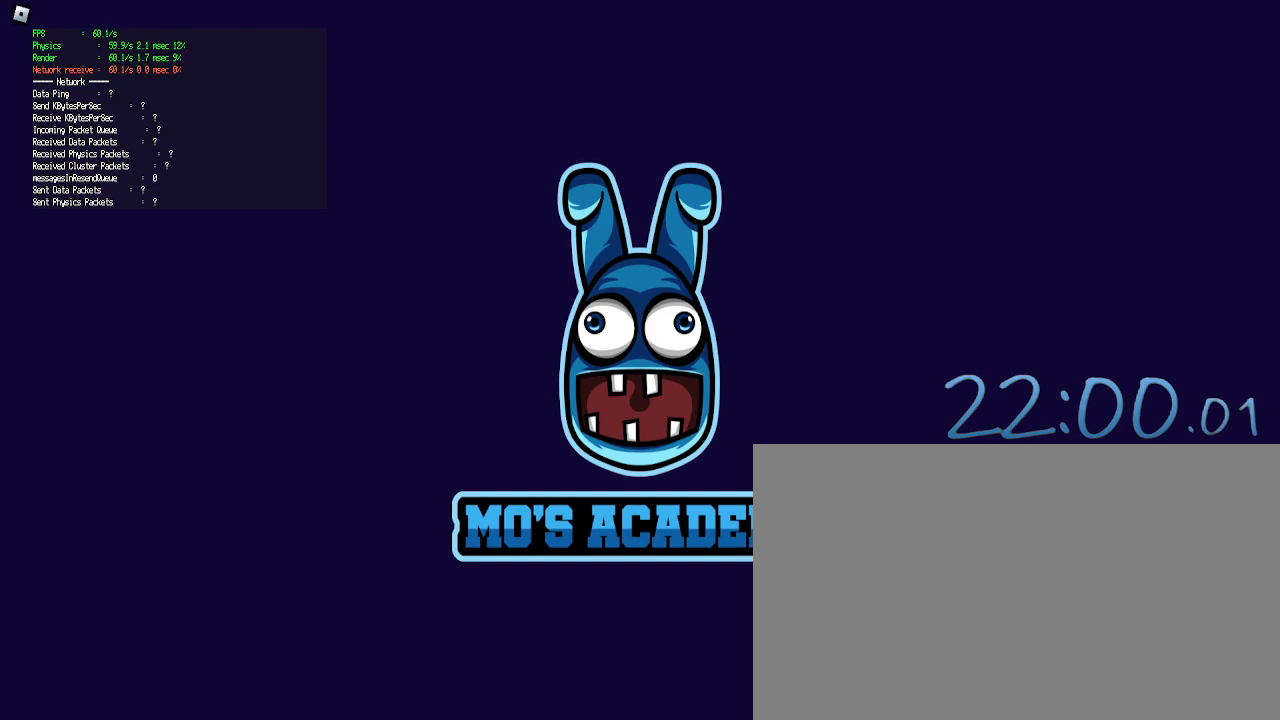
{"keys": [], "mouse": [], "events": []}
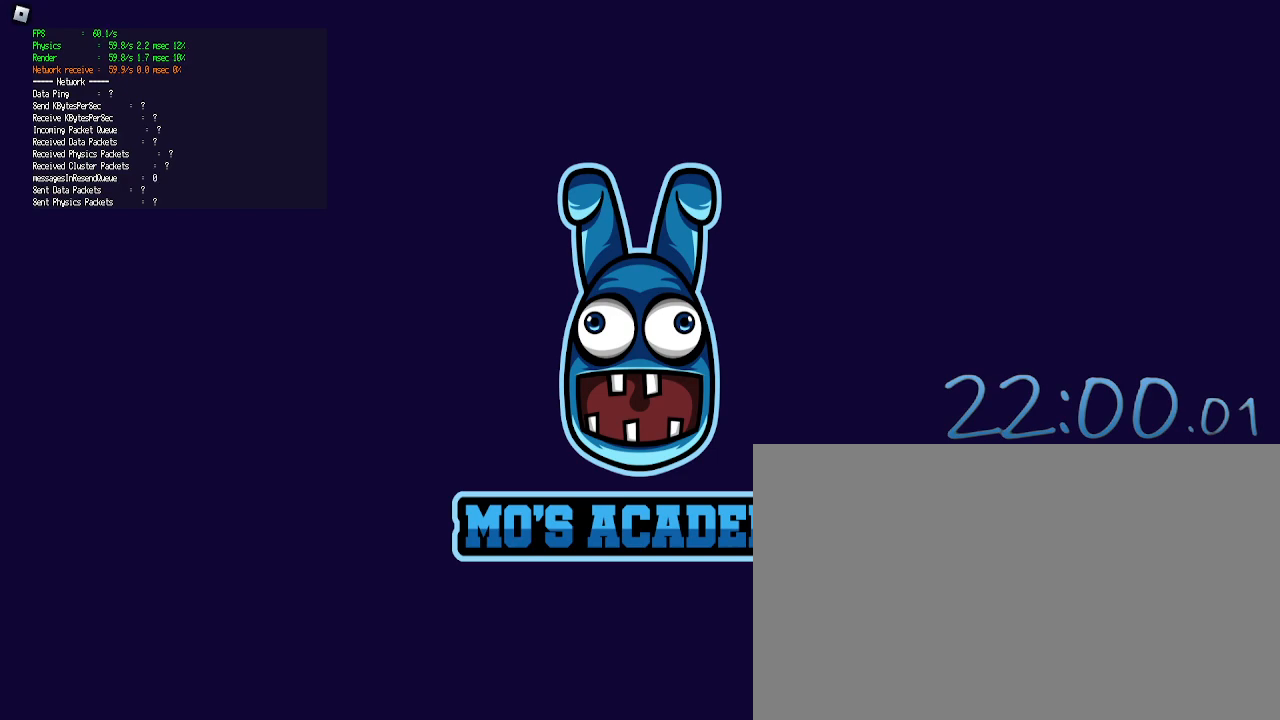
{"keys": [], "mouse": ["left"], "events": [[367, "mouse_left", "down"]]}
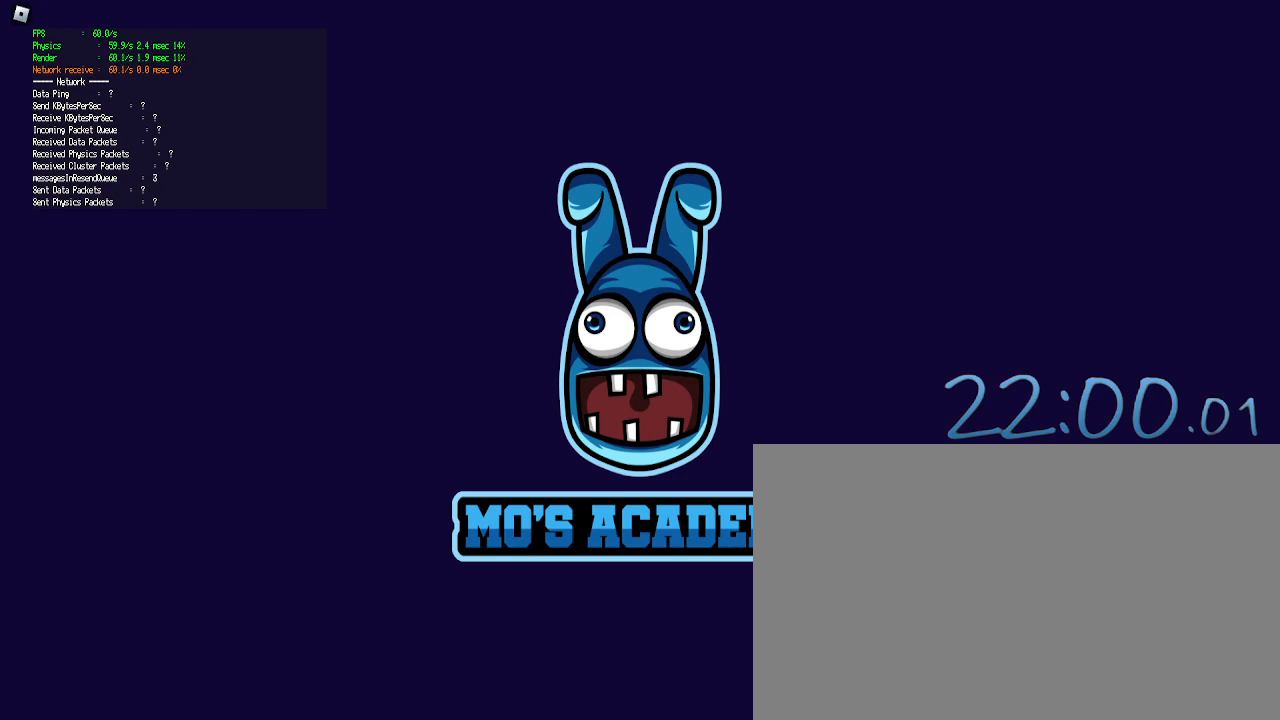
{"keys": [], "mouse": ["left"], "events": []}
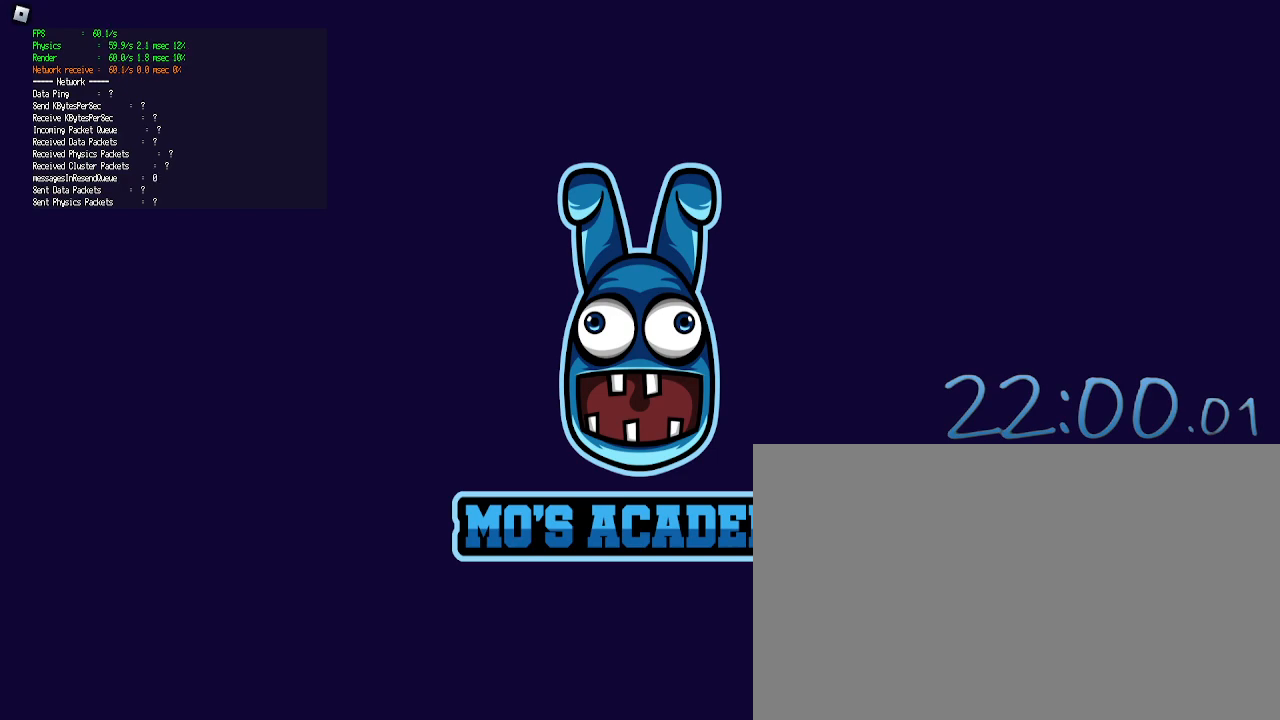
{"keys": [], "mouse": [], "events": [[200, "mouse_left", "up"]]}
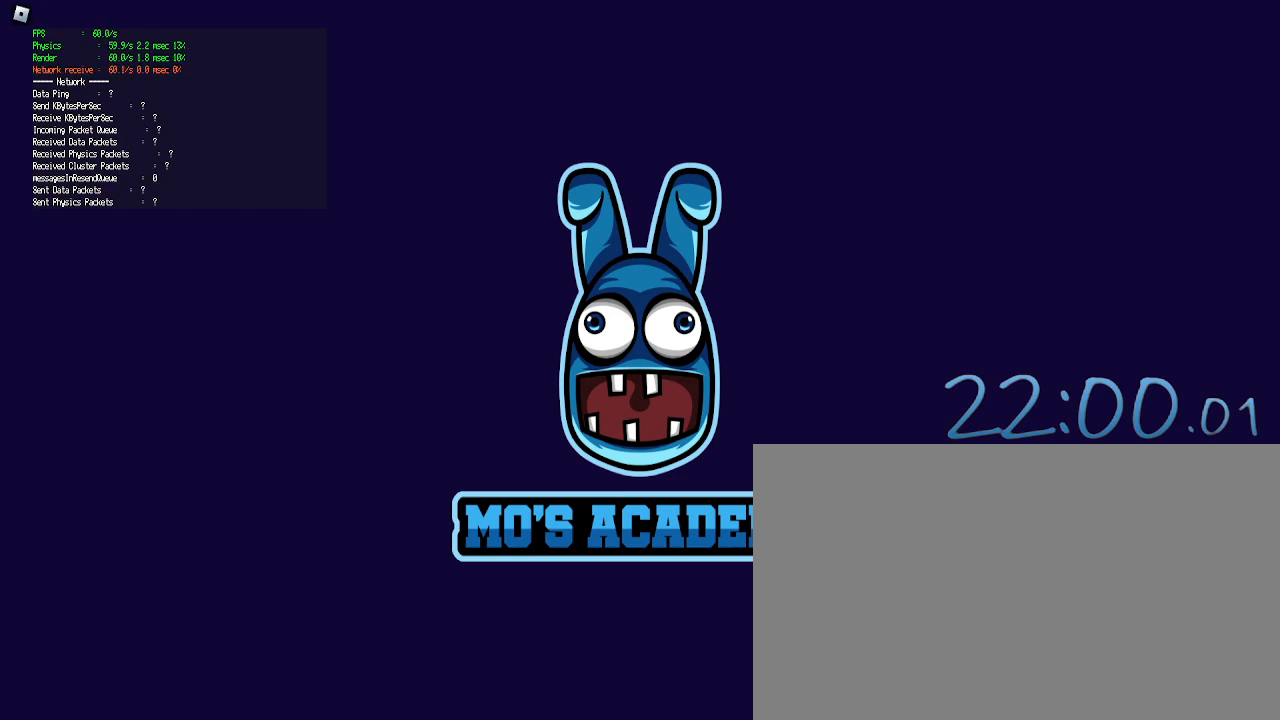
{"keys": [], "mouse": [], "events": []}
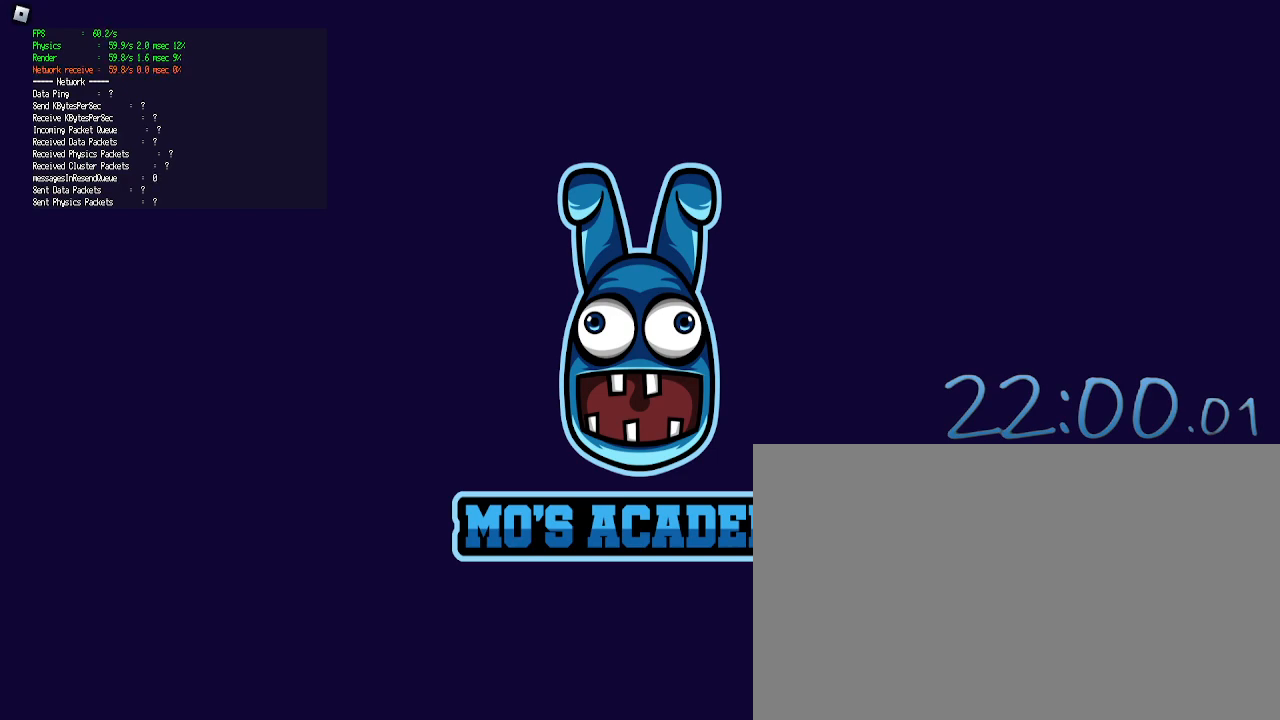
{"keys": [], "mouse": [], "events": []}
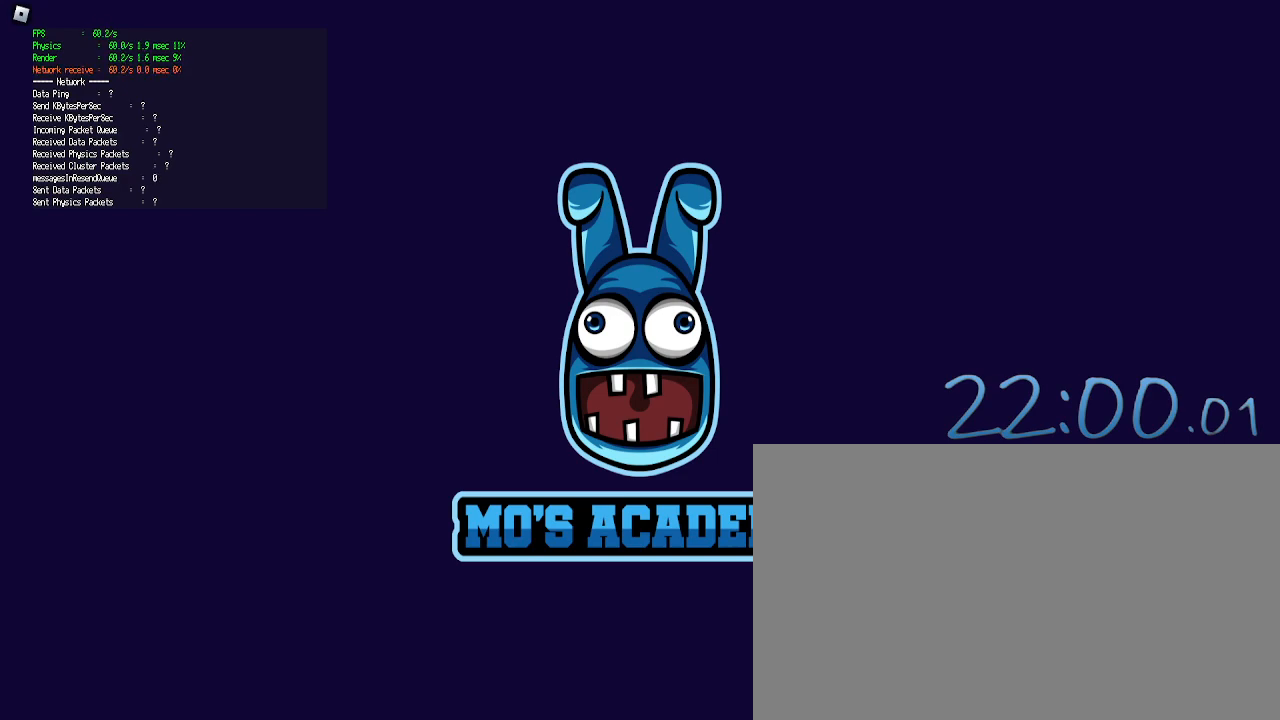
{"keys": [], "mouse": [], "events": []}
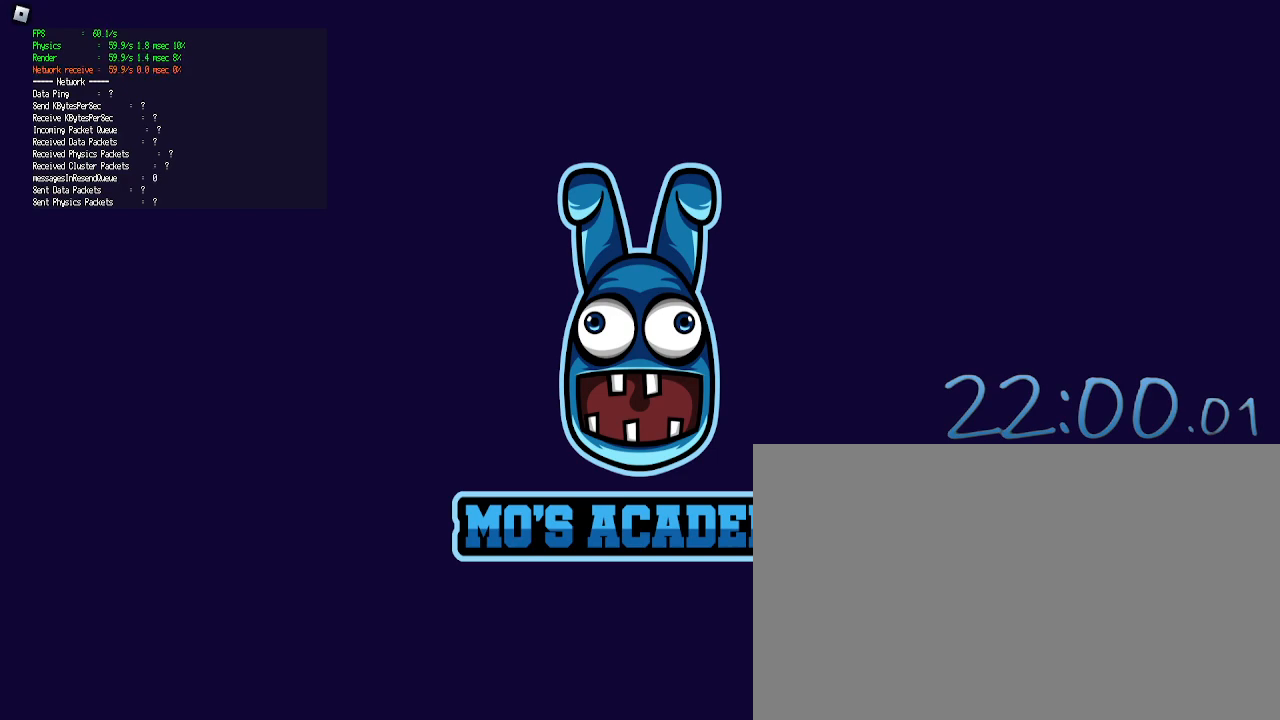
{"keys": [], "mouse": [], "events": []}
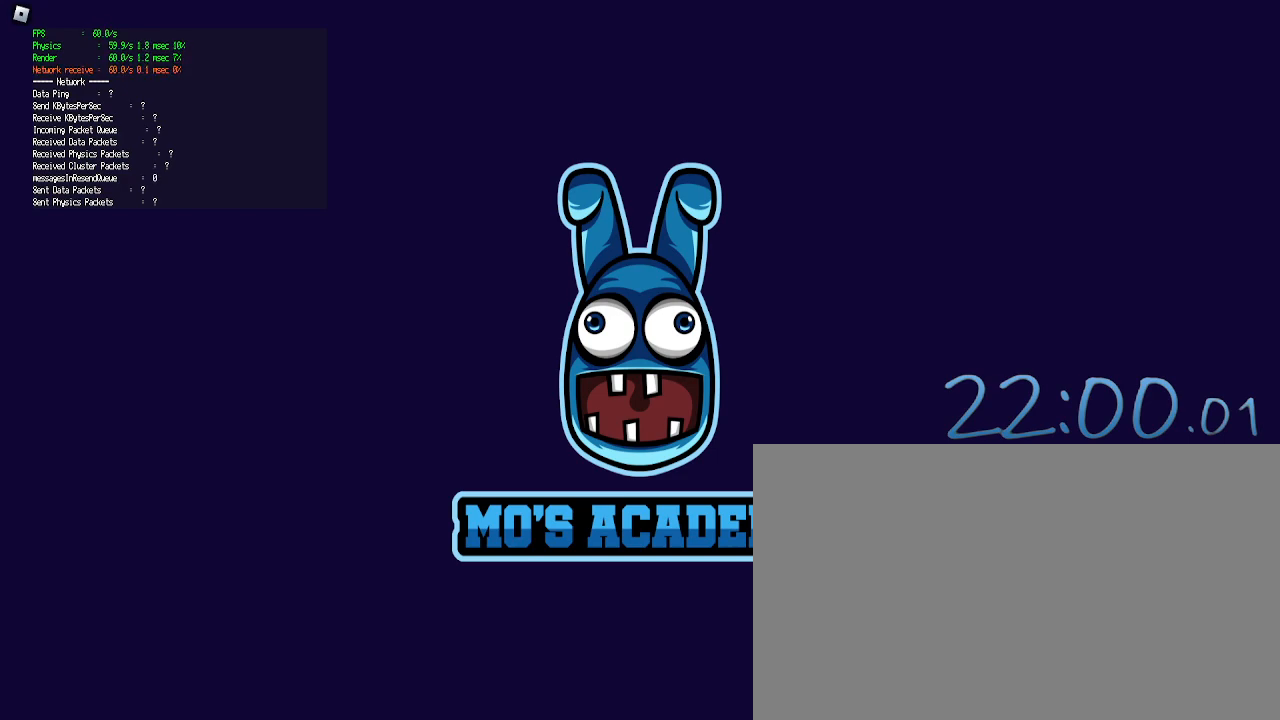
{"keys": [], "mouse": [], "events": []}
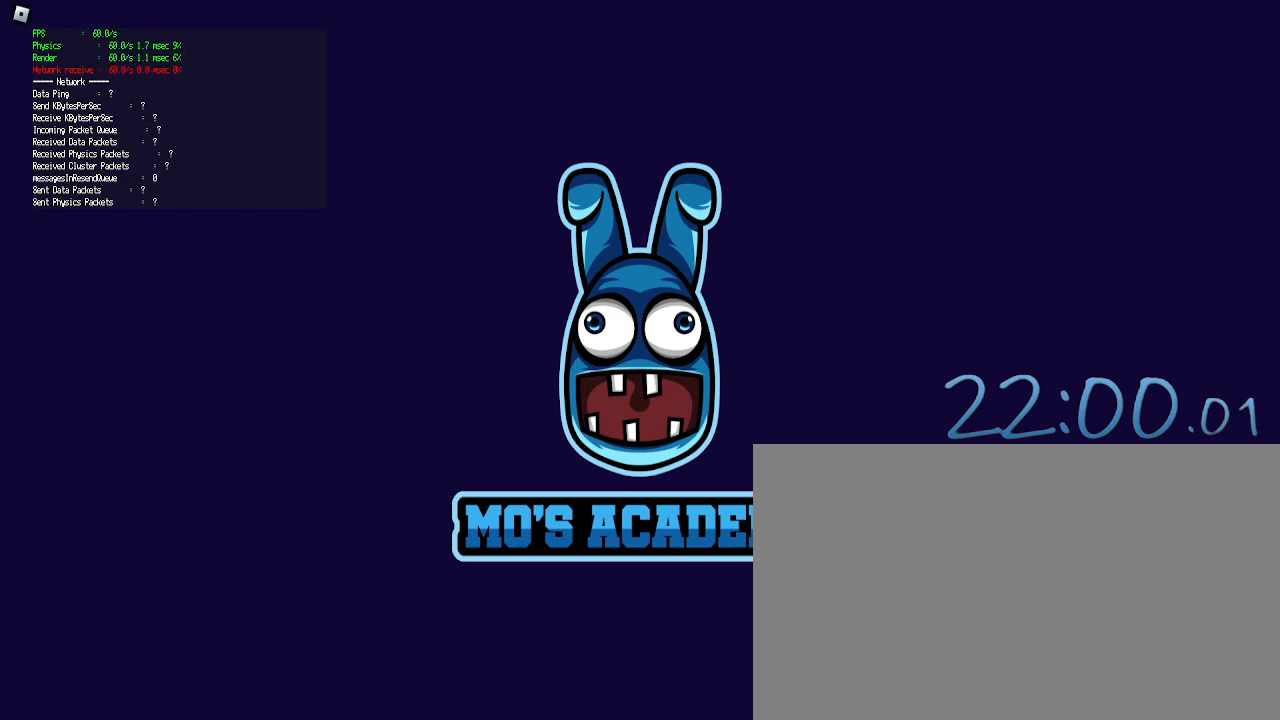
{"keys": [], "mouse": [], "events": []}
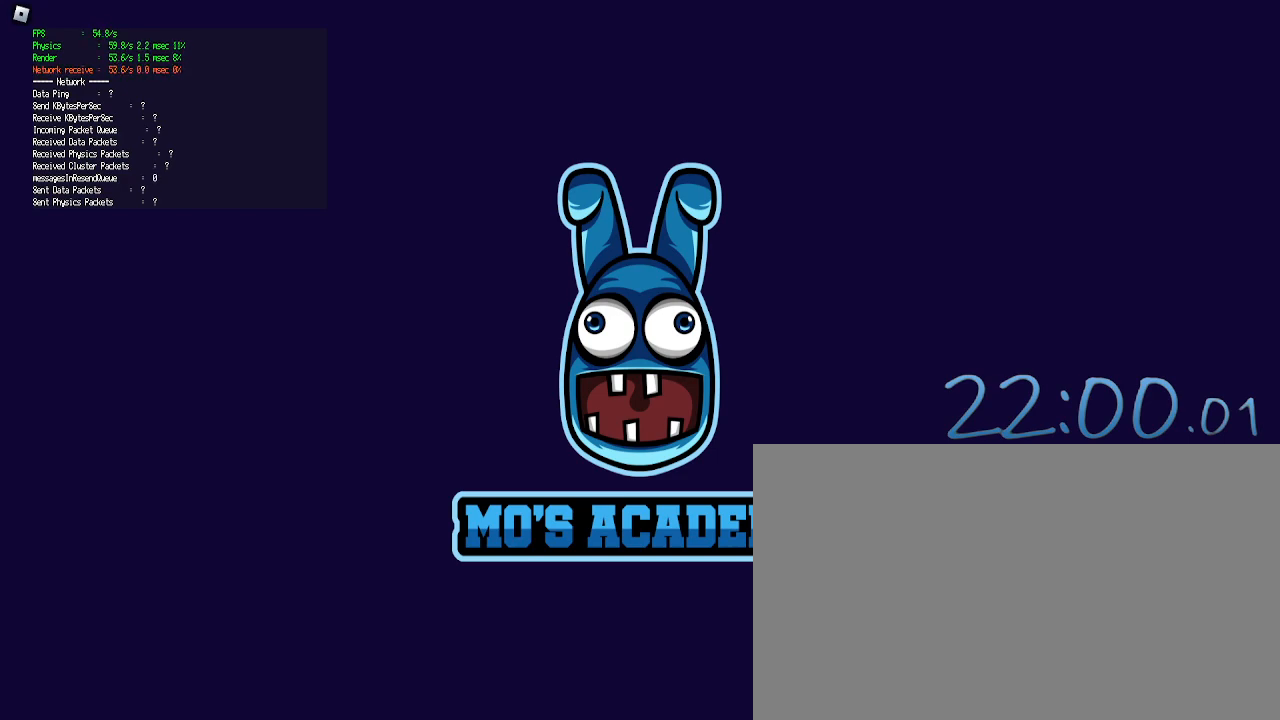
{"keys": [], "mouse": ["left"], "events": [[450, "mouse_left", "down"]]}
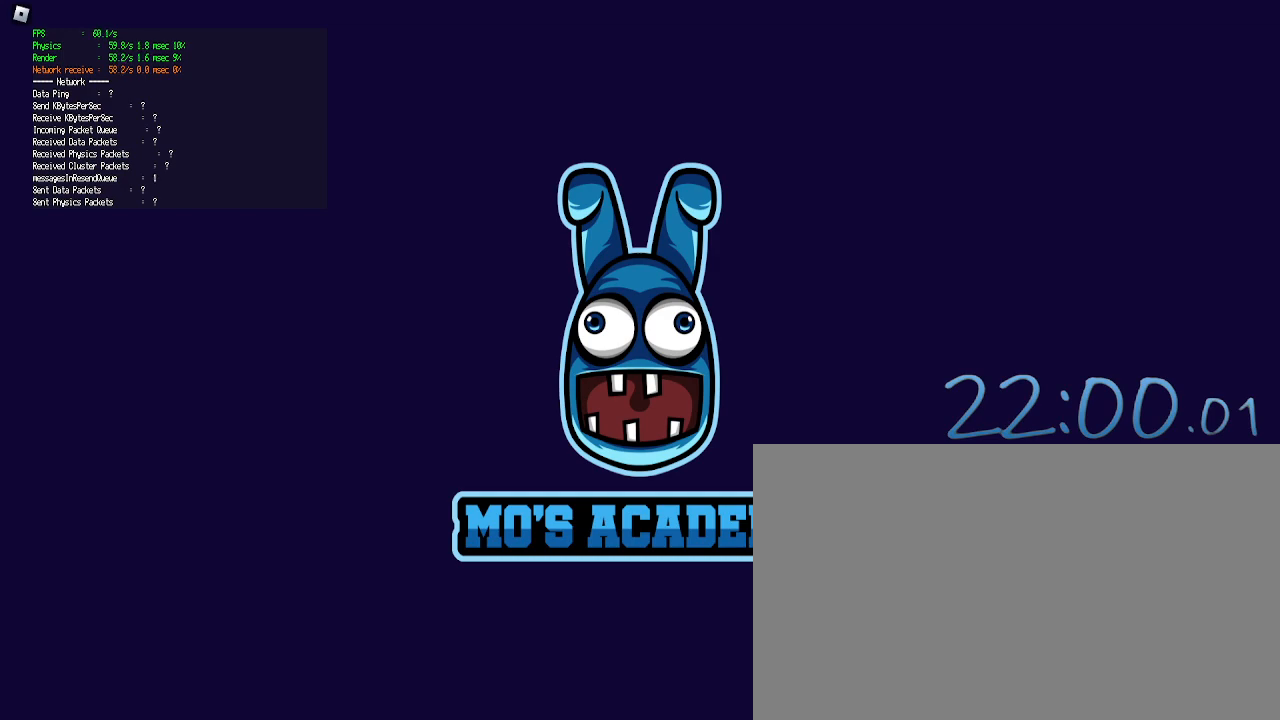
{"keys": [], "mouse": [], "events": [[100, "mouse_left", "up"]]}
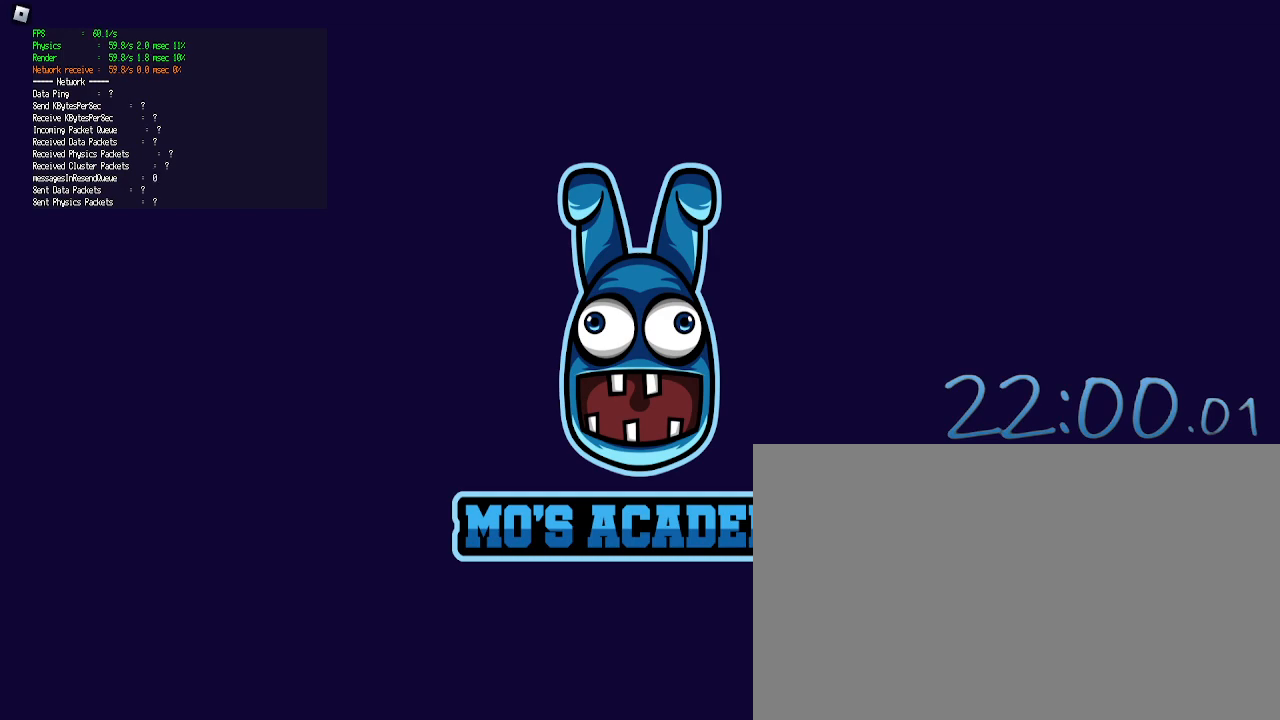
{"keys": [], "mouse": [], "events": []}
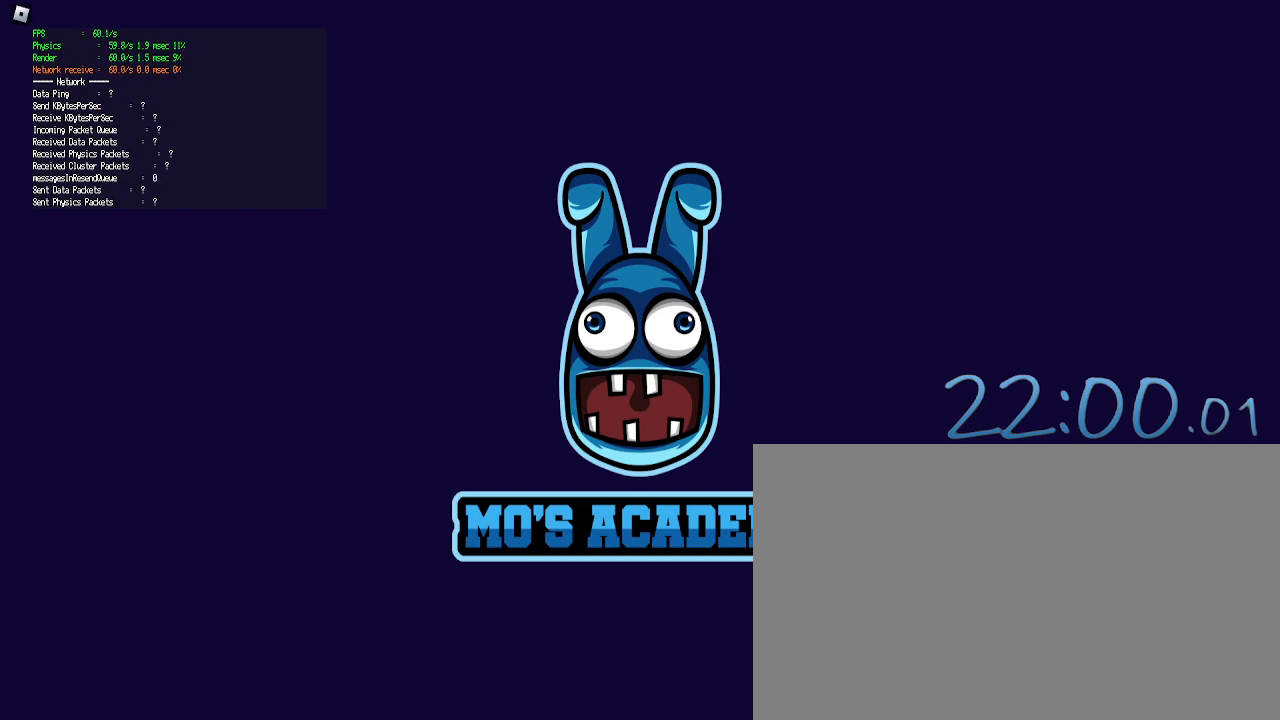
{"keys": [], "mouse": [], "events": []}
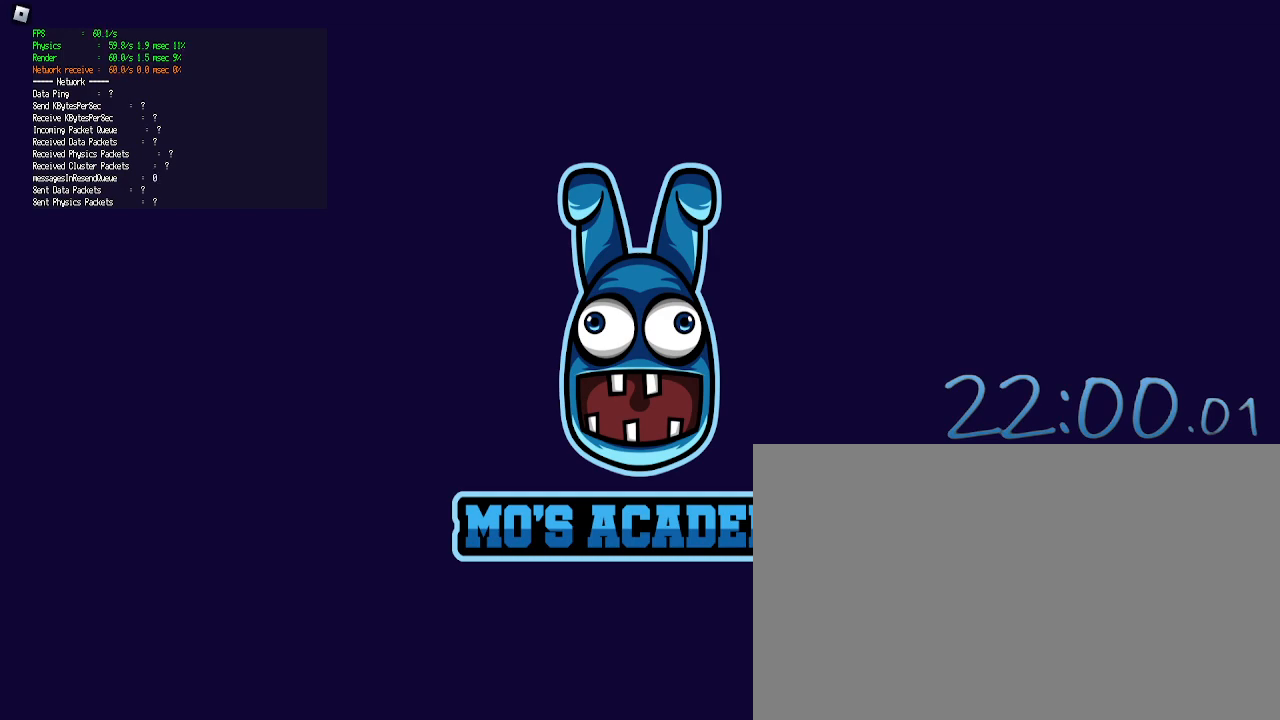
{"keys": [], "mouse": [], "events": []}